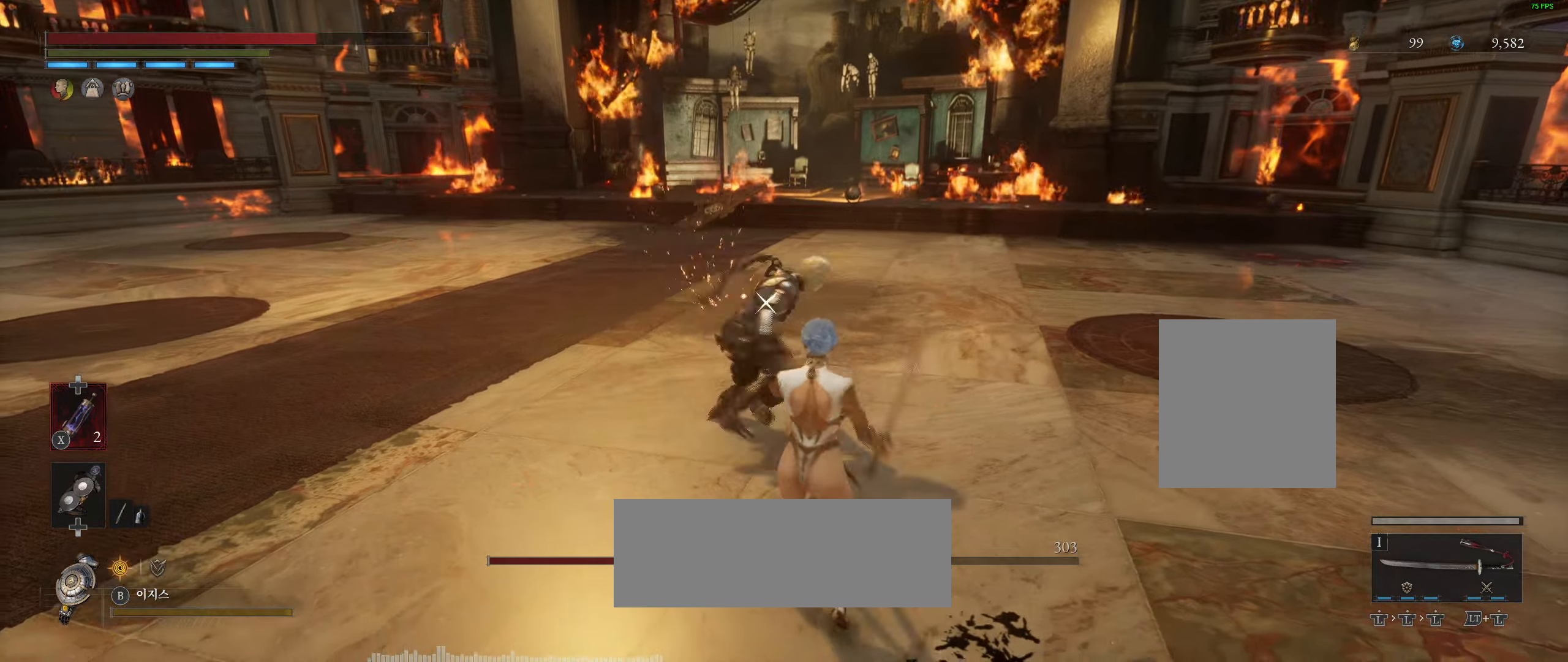
Gameplay with a controller (Xbox layout); each line is a JSON object with the inputs held at the frame after it (dt_ms = milliseconds from this image to that frame). "events" lists button and stick changes between this image and that frame as [ms after this image, input, new state], when the widget could be followed in between. Not read: DPAD_DOWN DPAD_LEFT DPAD_RIGHT DPAD_UP L1 L2 L3 R1 R3 other_buttons right_stick.
{"dt_ms": 500, "buttons": [], "left_stick": "center", "events": []}
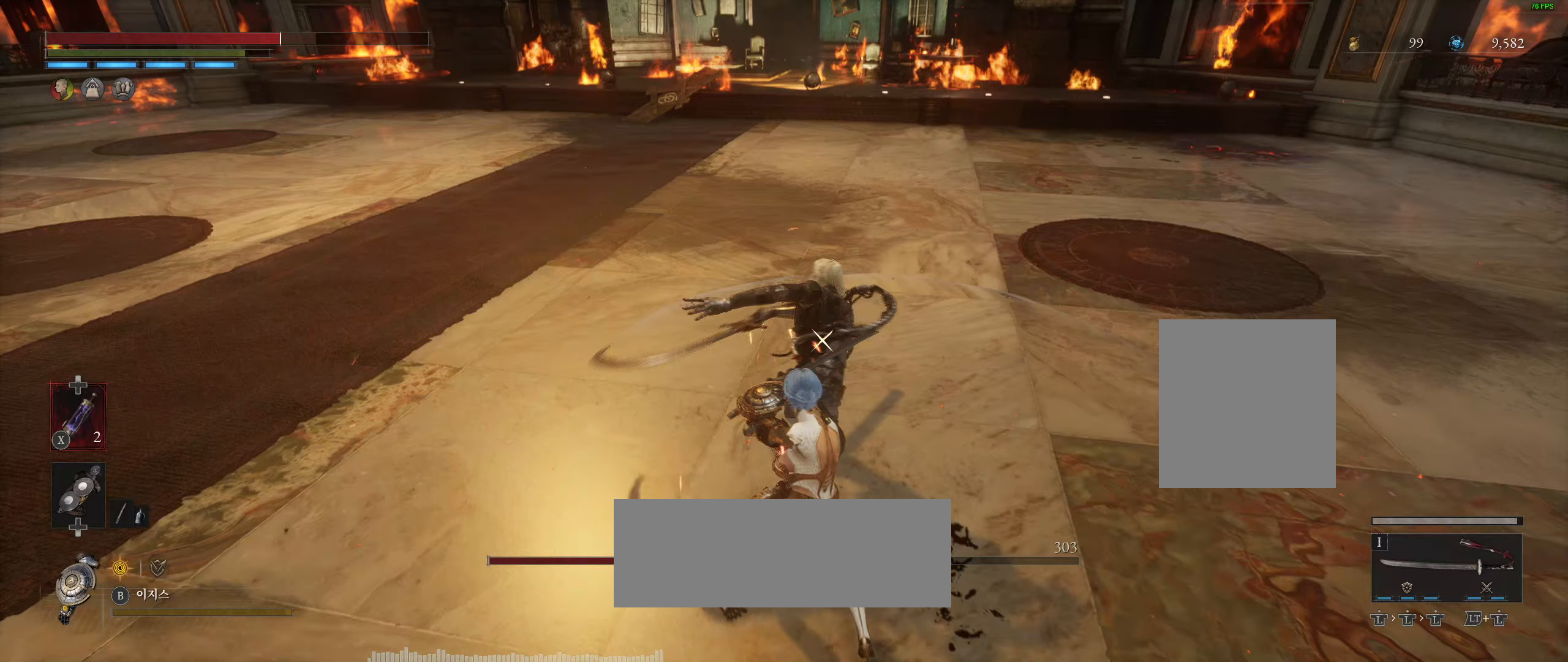
{"dt_ms": 500, "buttons": [], "left_stick": "center", "events": []}
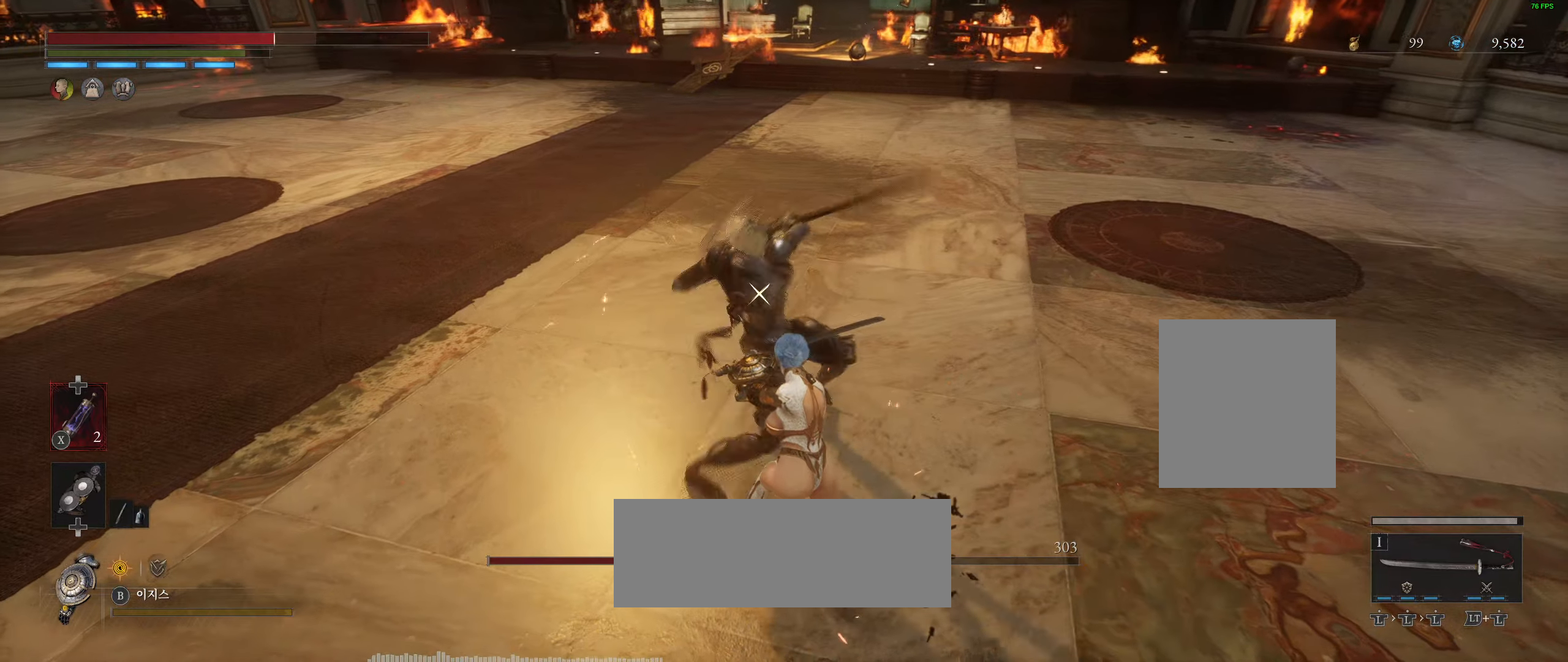
{"dt_ms": 500, "buttons": [], "left_stick": "center", "events": [[133, "R2", "down"], [200, "R2", "up"], [333, "R2", "down"], [400, "R2", "up"]]}
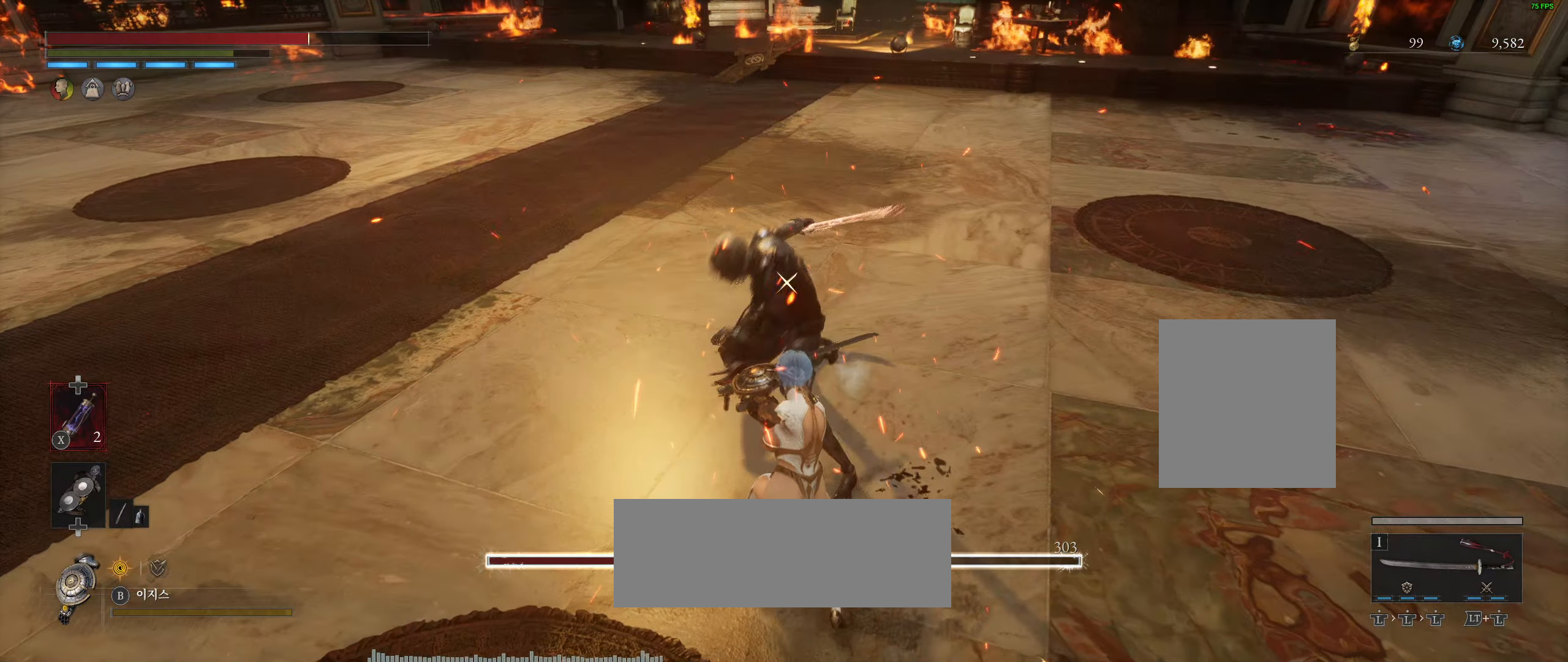
{"dt_ms": 500, "buttons": [], "left_stick": "center", "events": []}
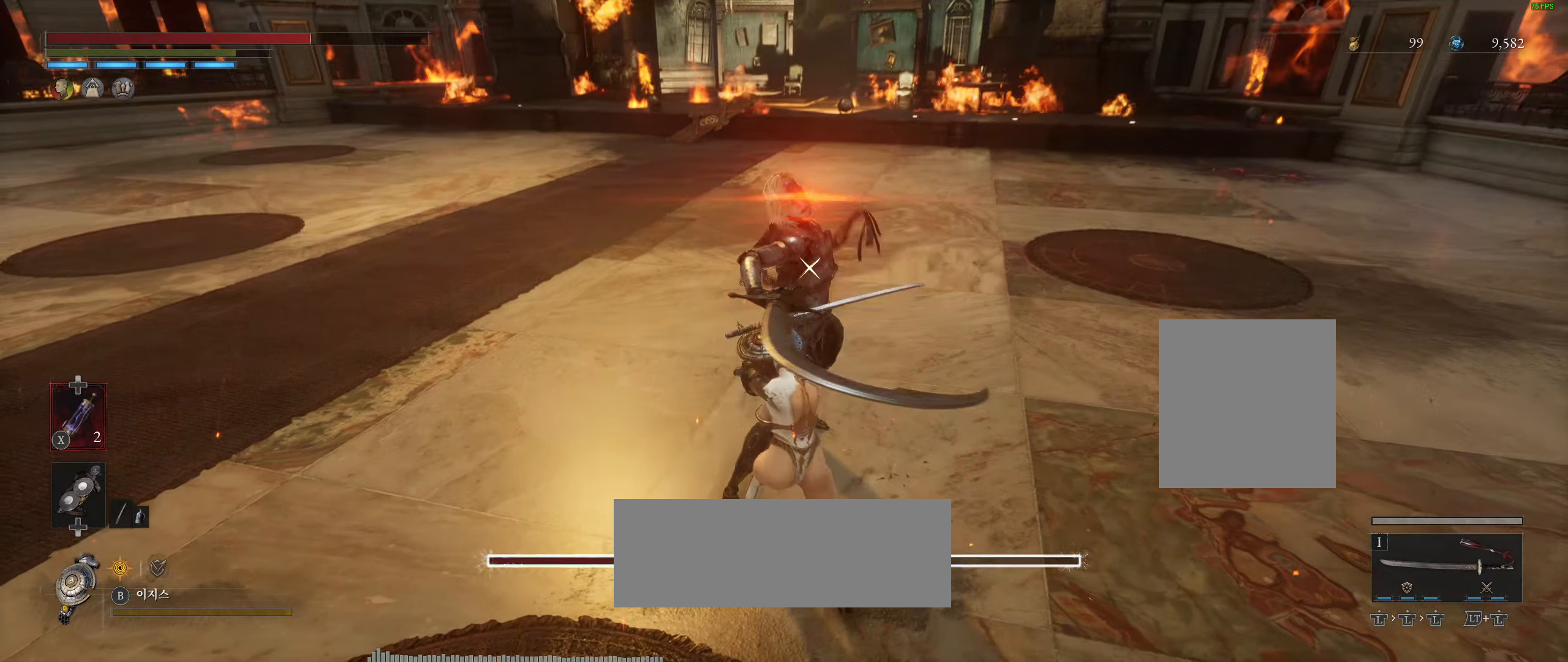
{"dt_ms": 500, "buttons": [], "left_stick": "right", "events": [[83, "left_stick", "right"]]}
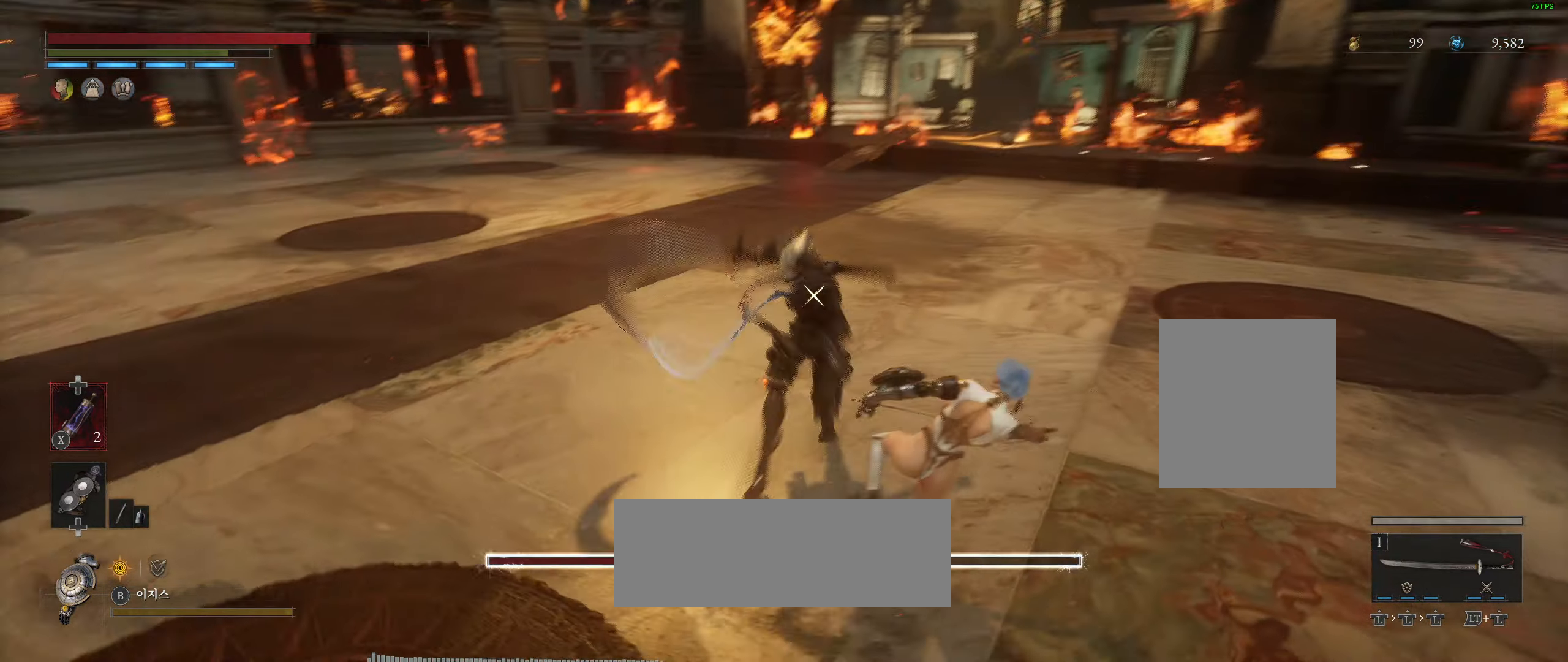
{"dt_ms": 500, "buttons": ["R2"], "left_stick": "center", "events": [[167, "left_stick", "center"], [467, "R2", "down"]]}
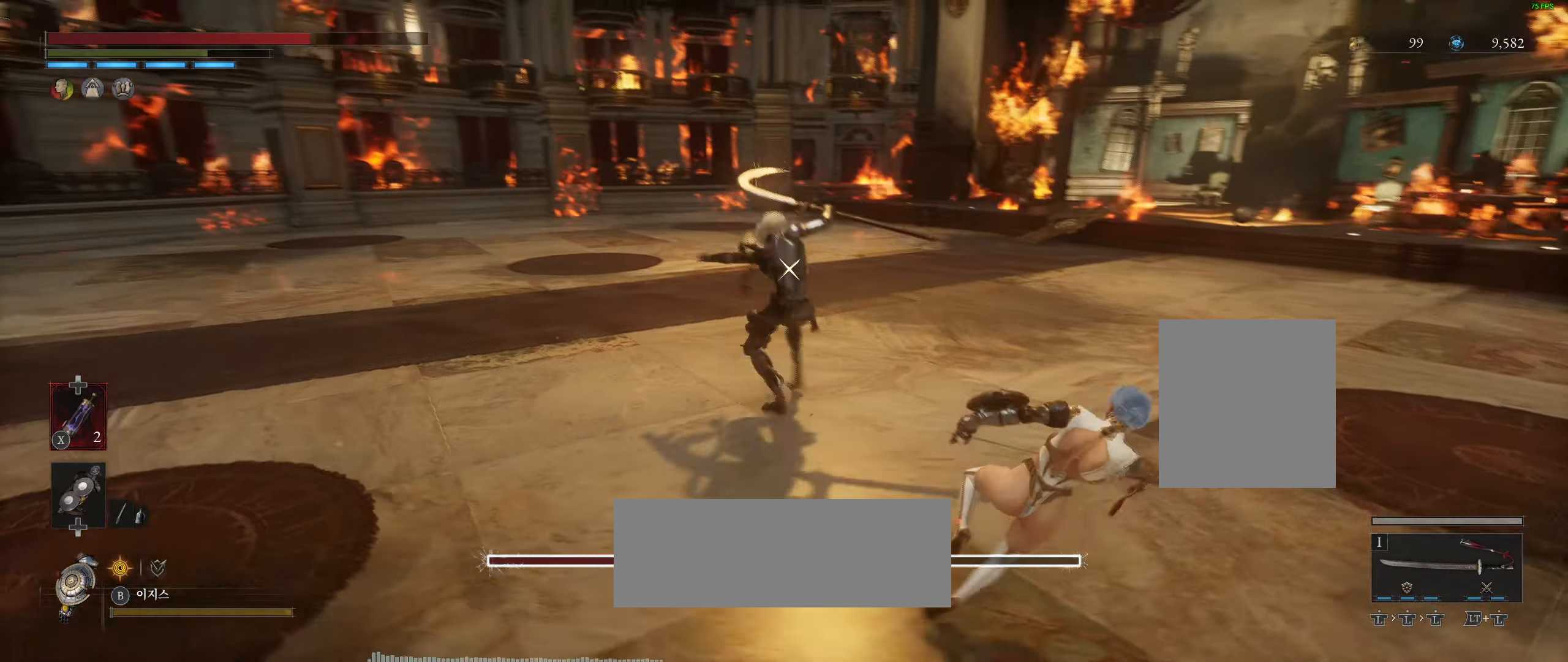
{"dt_ms": 500, "buttons": [], "left_stick": "right"}
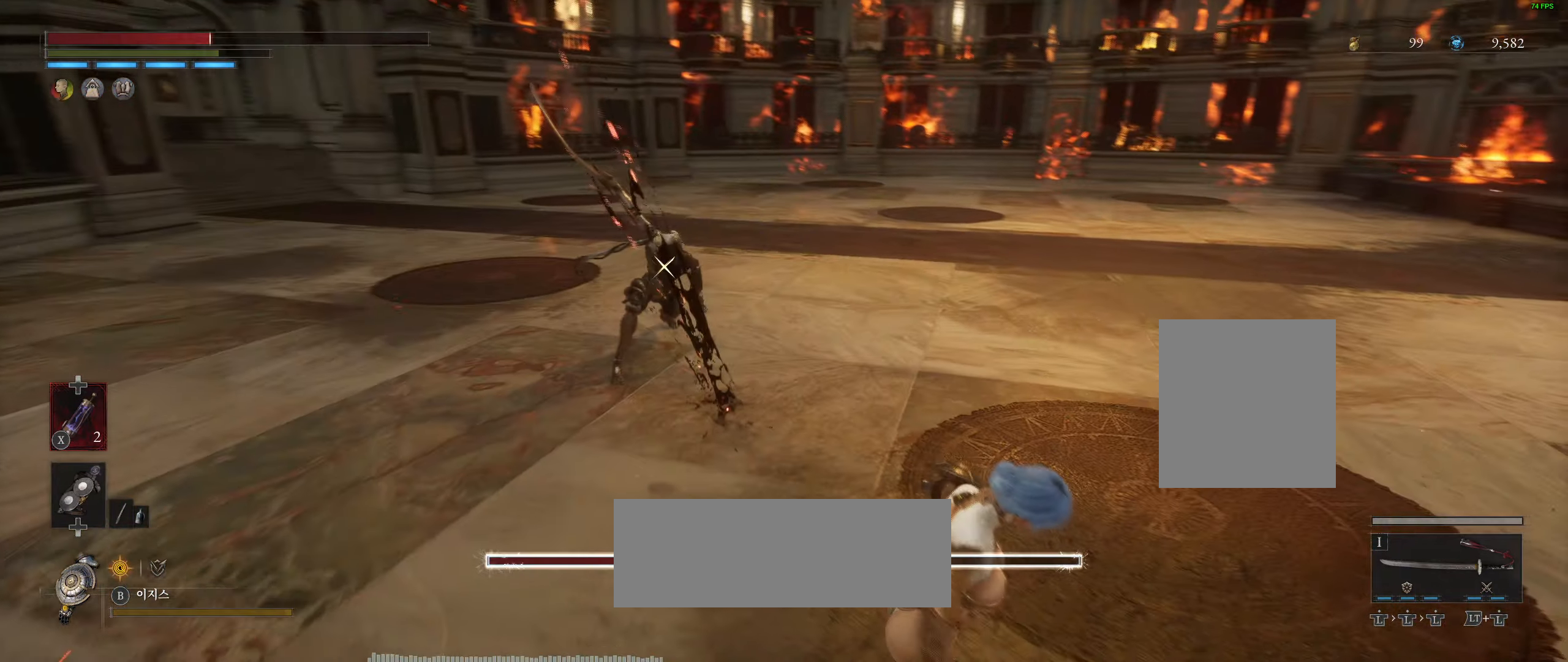
{"dt_ms": 500, "buttons": [], "left_stick": "right", "events": []}
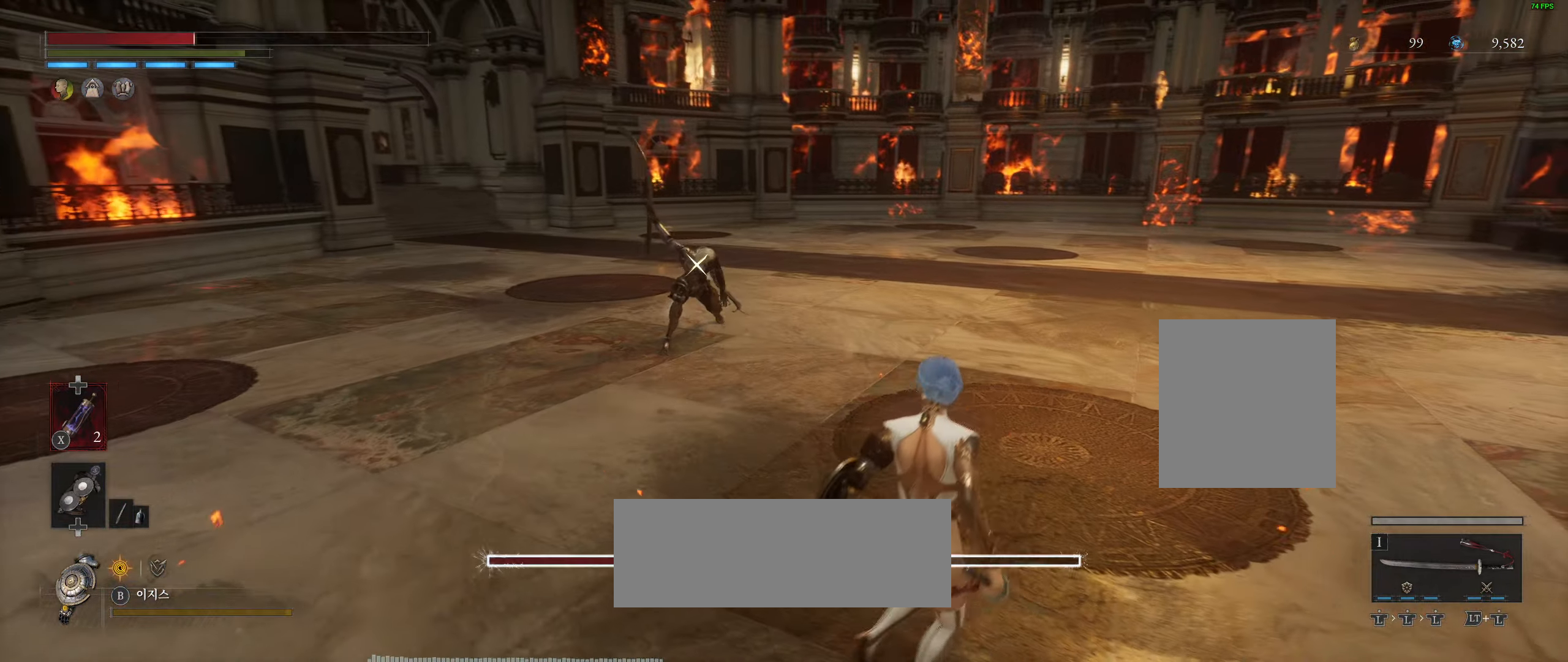
{"dt_ms": 500, "buttons": [], "left_stick": "right", "events": []}
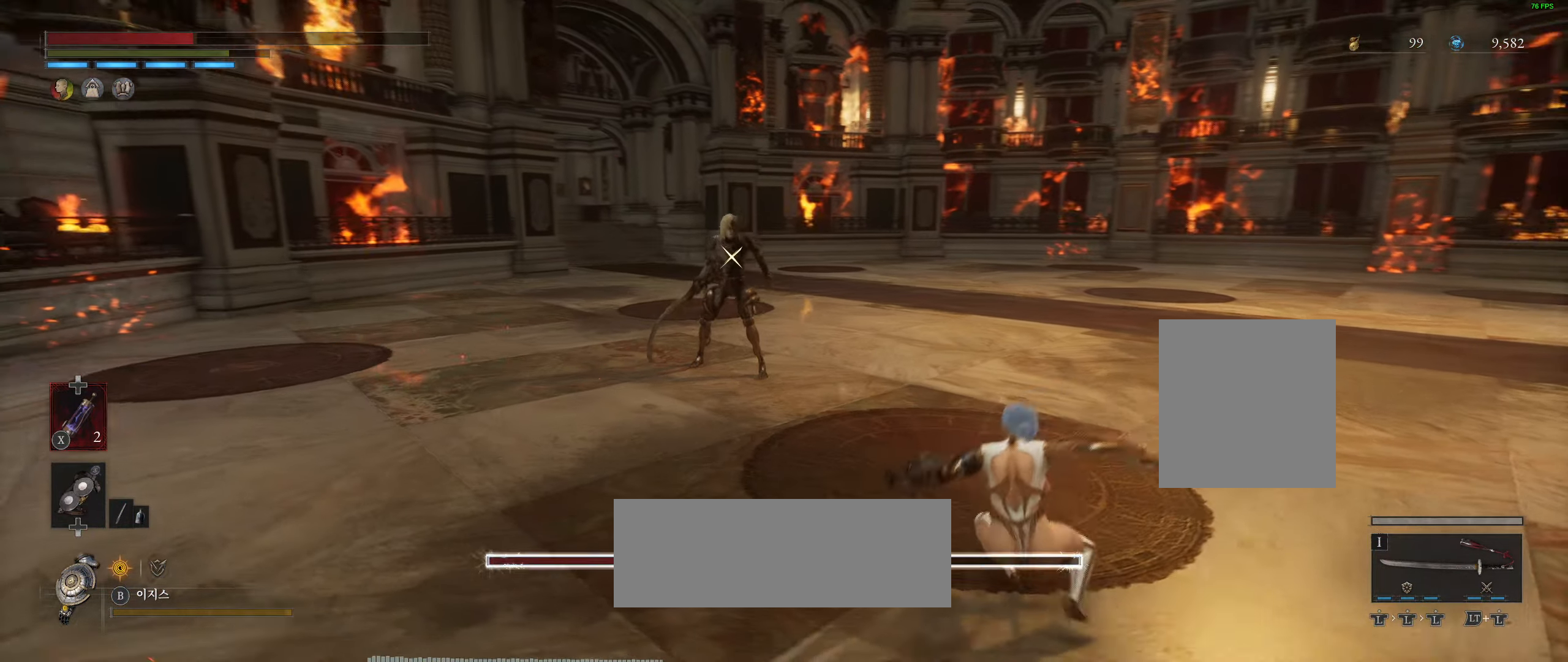
{"dt_ms": 500, "buttons": [], "left_stick": "down-right", "events": [[250, "left_stick", "down-right"]]}
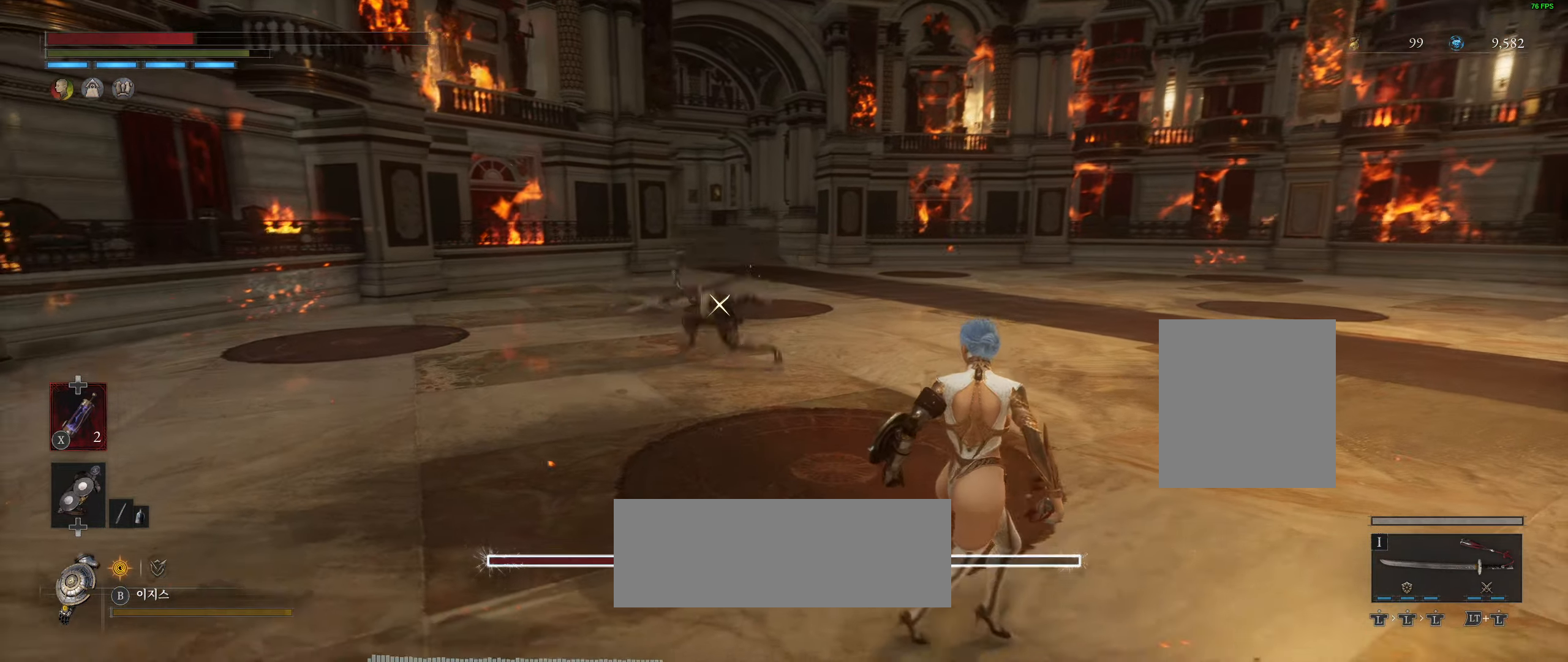
{"dt_ms": 500, "buttons": [], "left_stick": "right", "events": [[100, "left_stick", "right"]]}
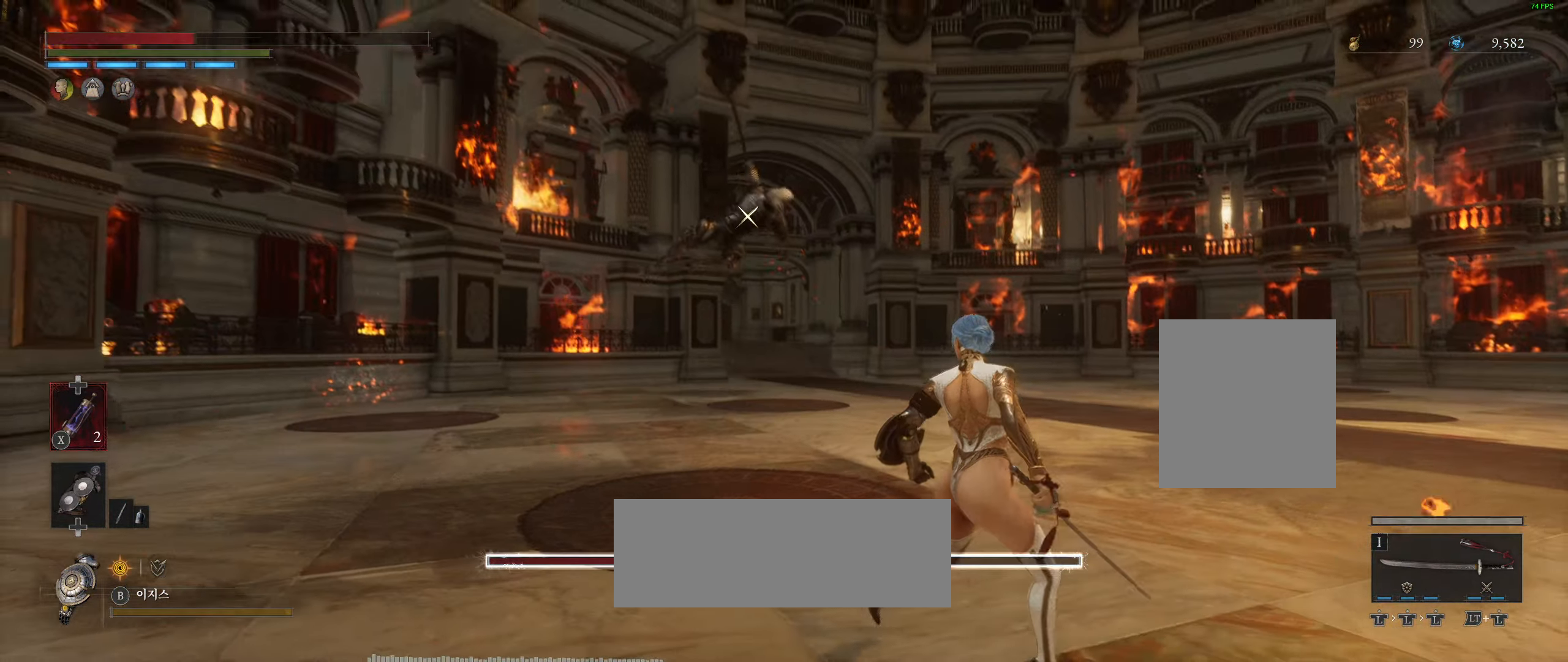
{"dt_ms": 500, "buttons": [], "left_stick": "down-right", "events": [[100, "R2", "down"], [150, "R2", "up"], [434, "left_stick", "down-right"]]}
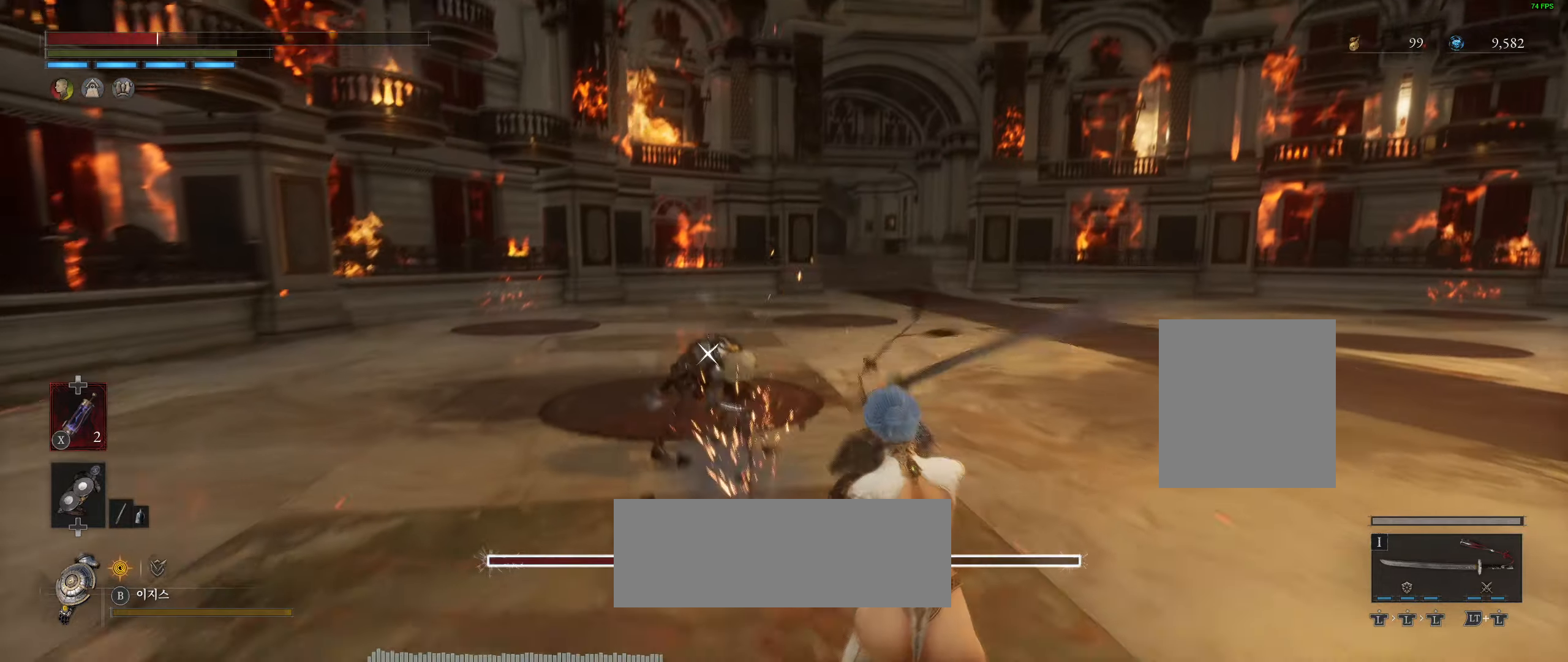
{"dt_ms": 500, "buttons": [], "left_stick": "up", "events": [[217, "left_stick", "up"]]}
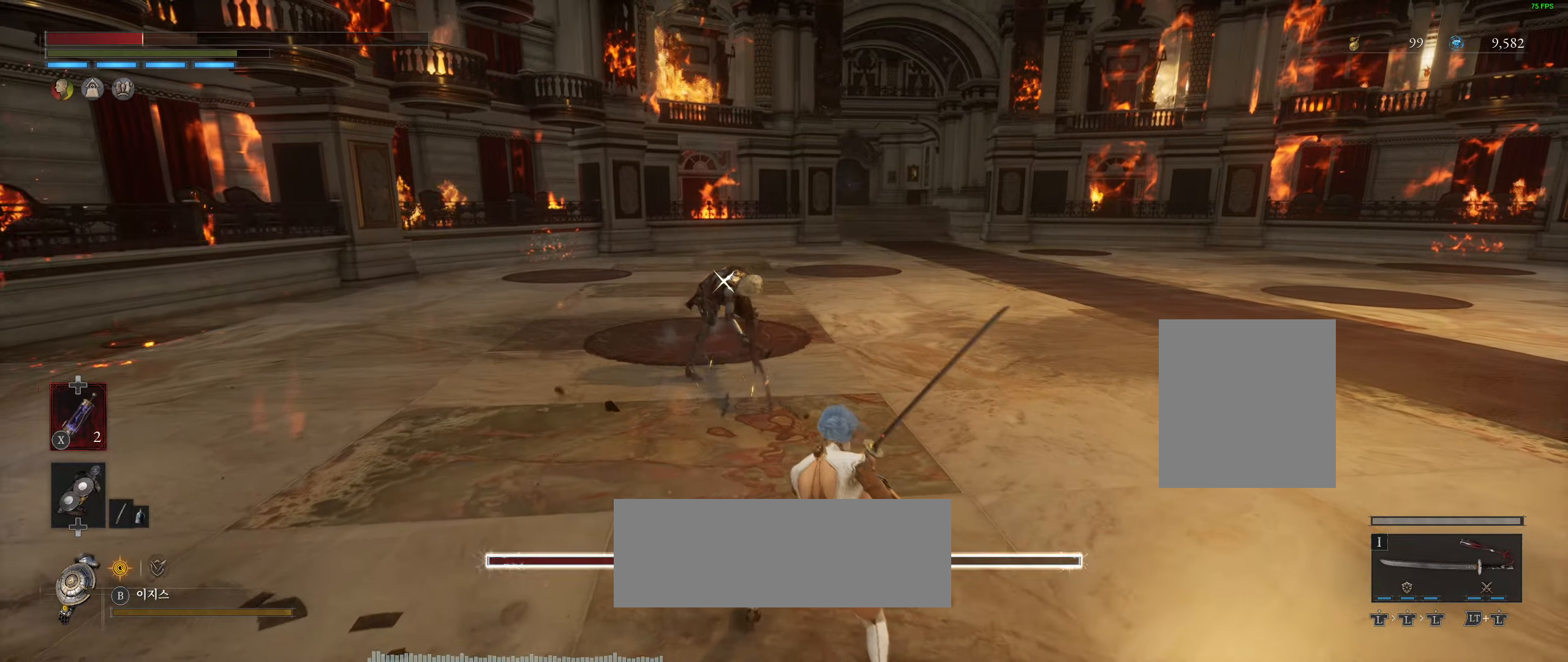
{"dt_ms": 500, "buttons": [], "left_stick": "up", "events": []}
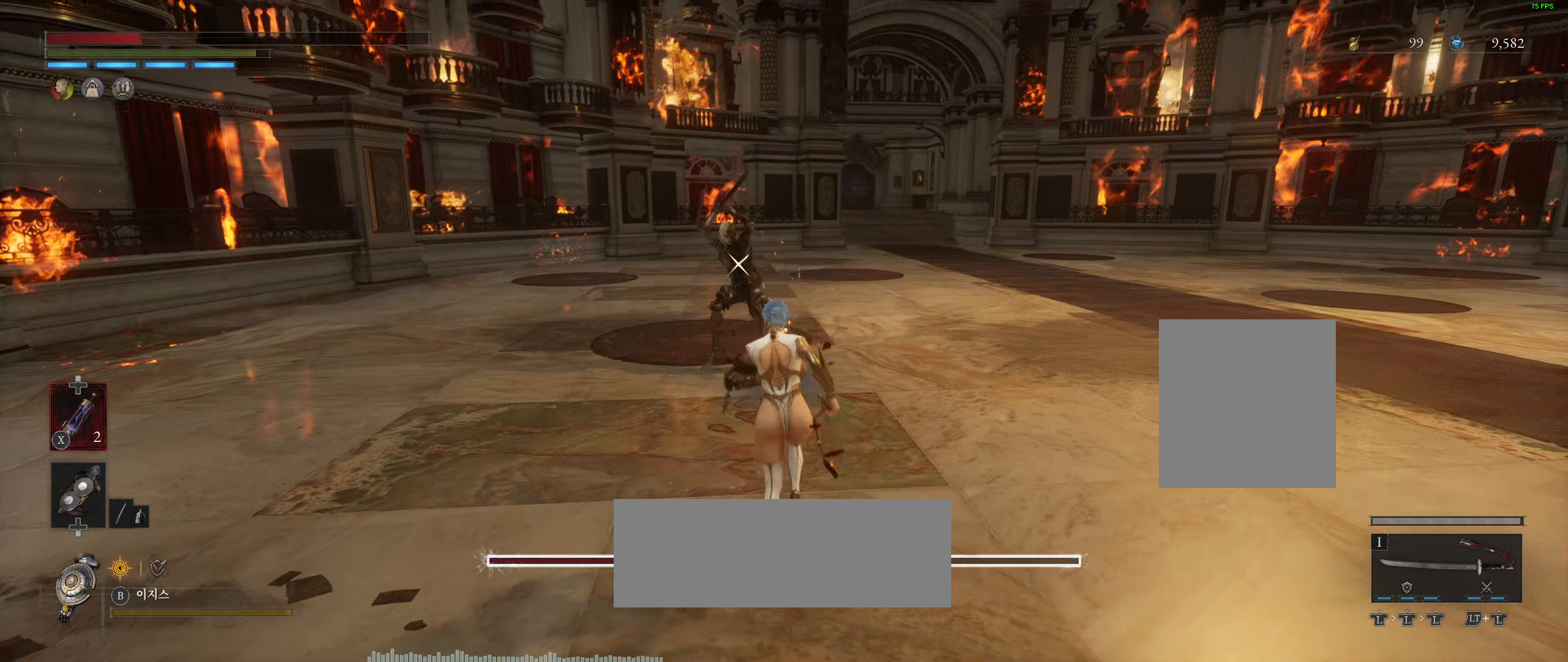
{"dt_ms": 500, "buttons": [], "left_stick": "up", "events": []}
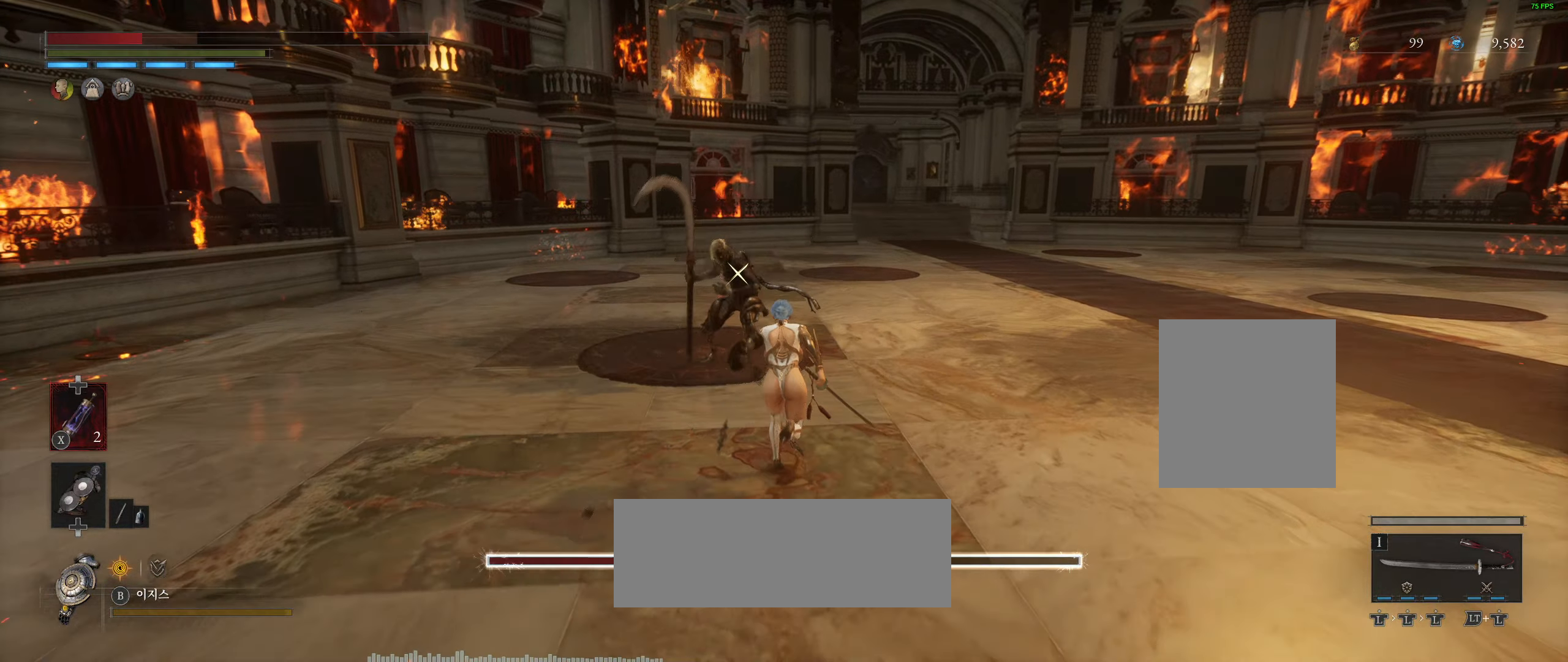
{"dt_ms": 500, "buttons": ["R2"], "left_stick": "up", "events": [[17, "R2", "down"]]}
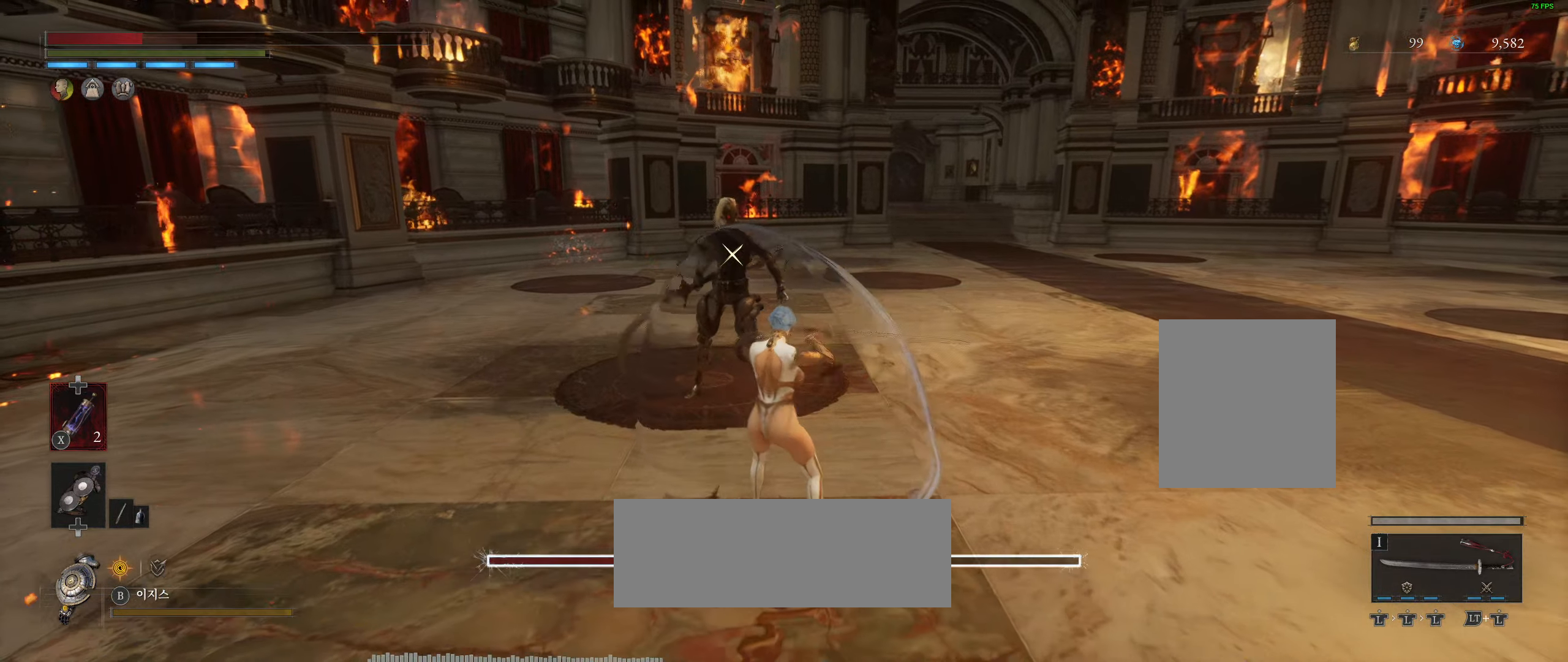
{"dt_ms": 500, "buttons": [], "left_stick": "up", "events": [[317, "R2", "up"]]}
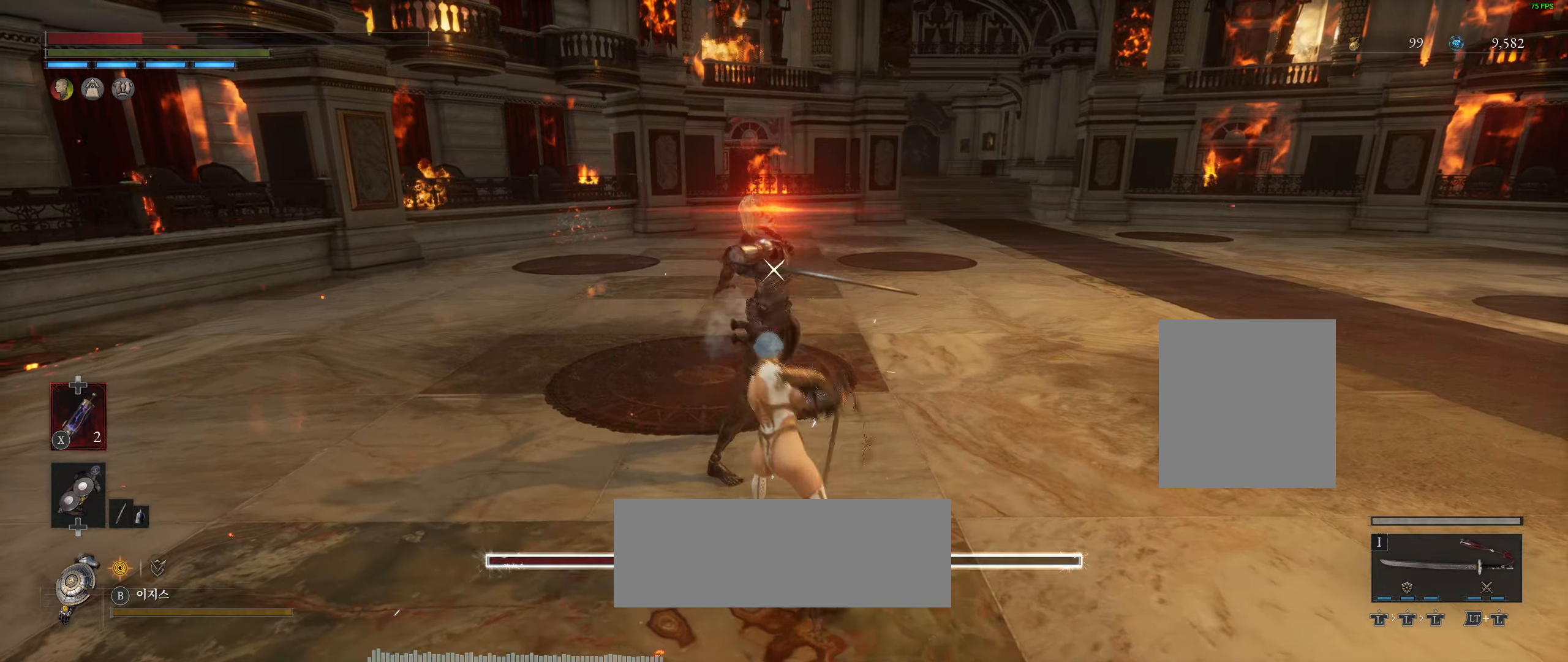
{"dt_ms": 500, "buttons": [], "left_stick": "up", "events": [[300, "R2", "down"], [434, "R2", "up"]]}
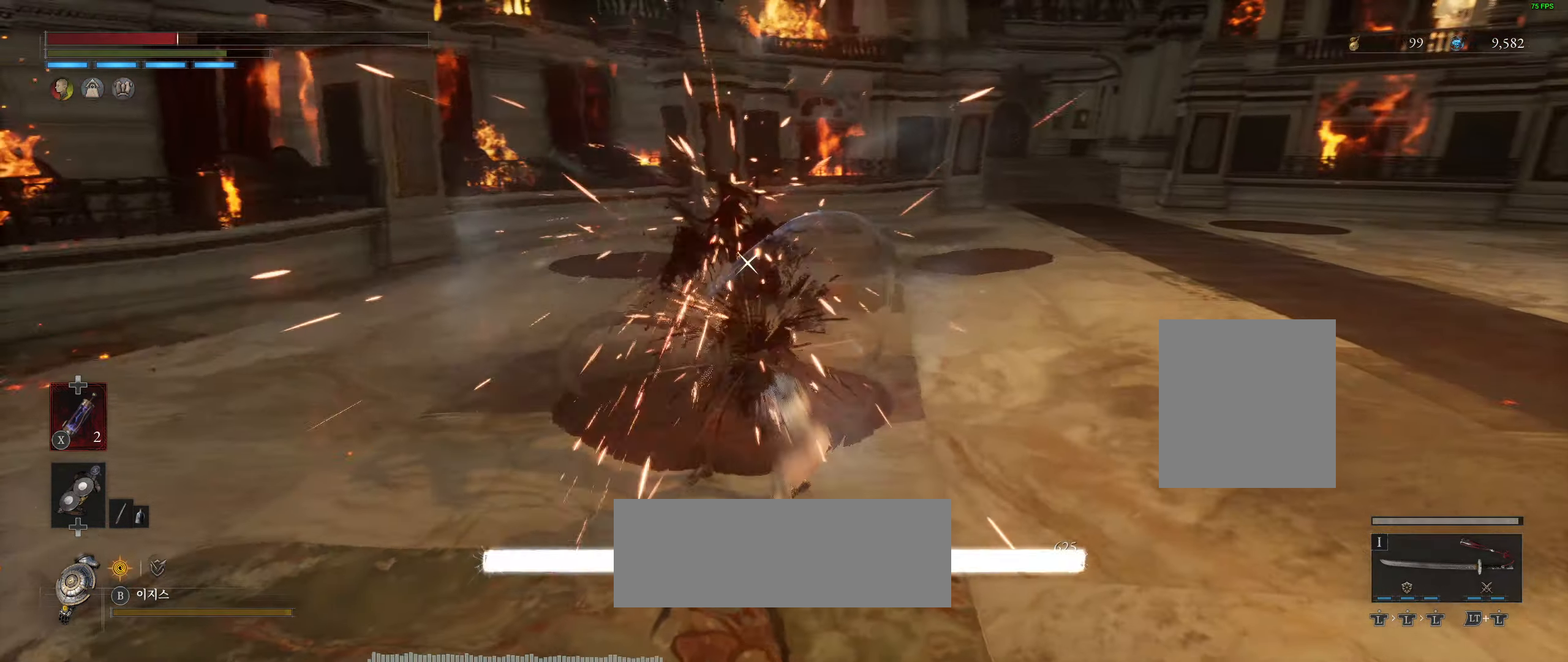
{"dt_ms": 500, "buttons": [], "left_stick": "center"}
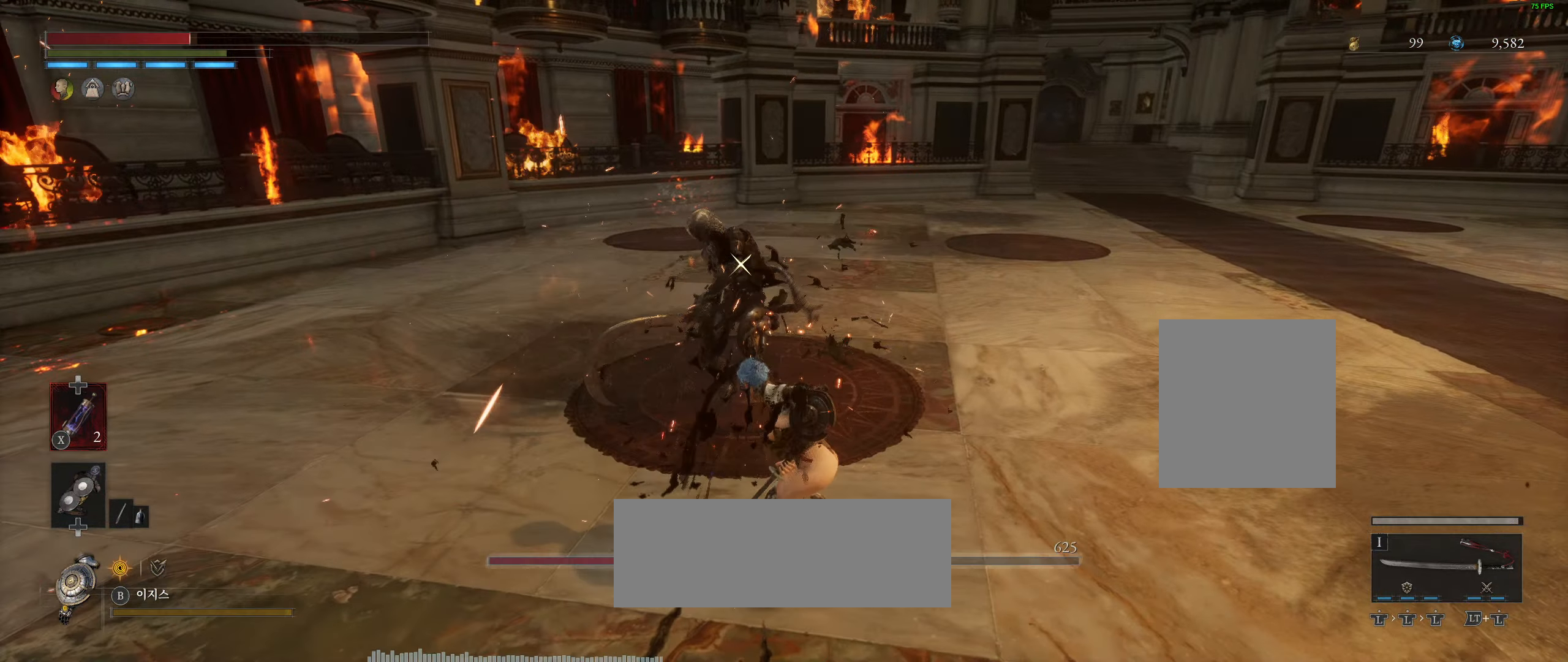
{"dt_ms": 1000, "buttons": ["R2"], "left_stick": "center"}
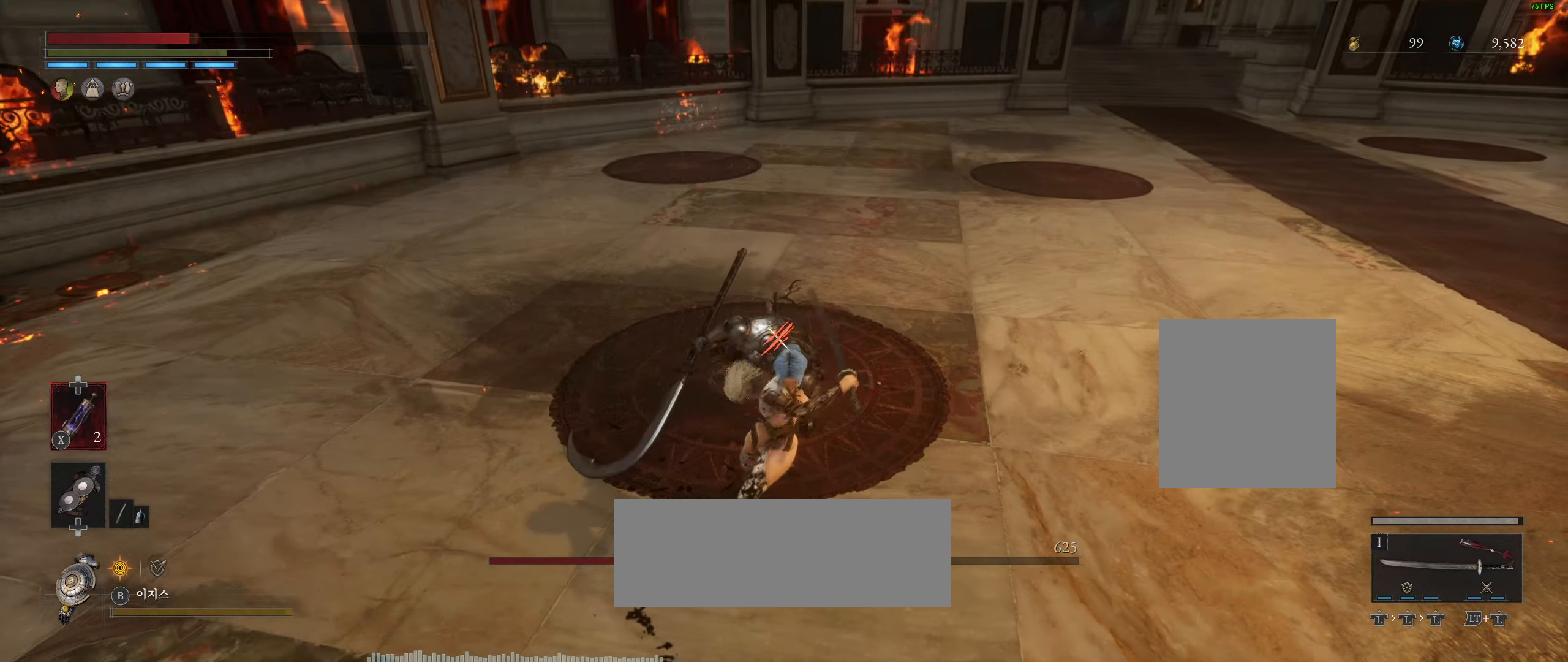
{"dt_ms": 500, "buttons": ["R2"], "left_stick": "center", "events": []}
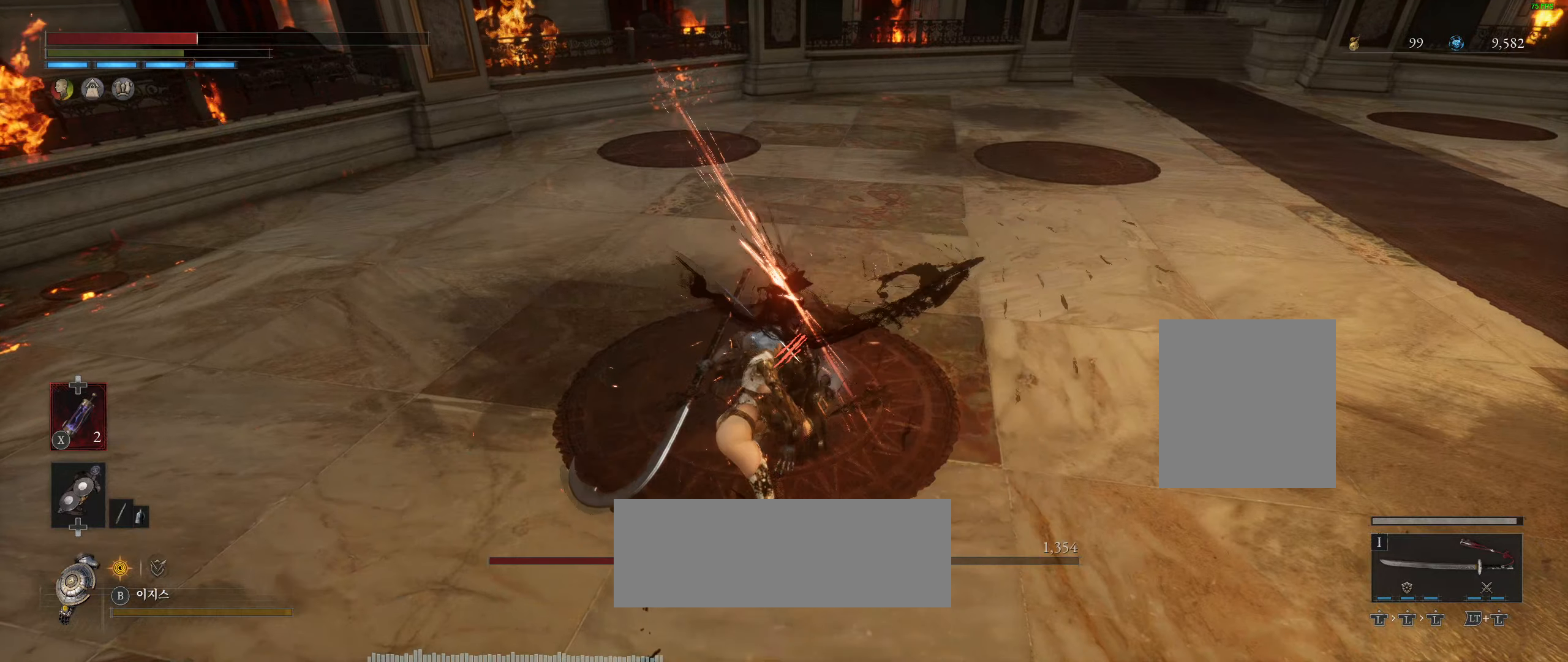
{"dt_ms": 500, "buttons": [], "left_stick": "center"}
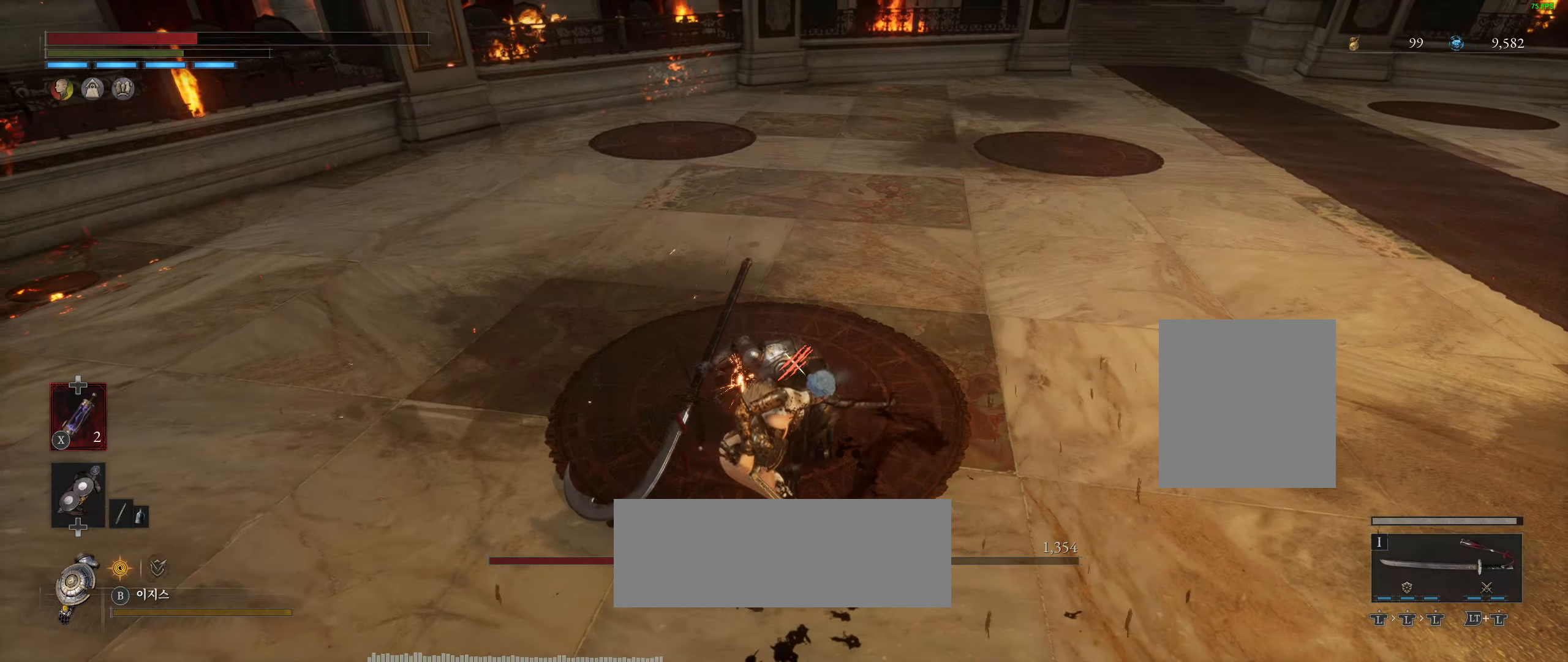
{"dt_ms": 500, "buttons": ["R2"], "left_stick": "center", "events": [[300, "R2", "down"]]}
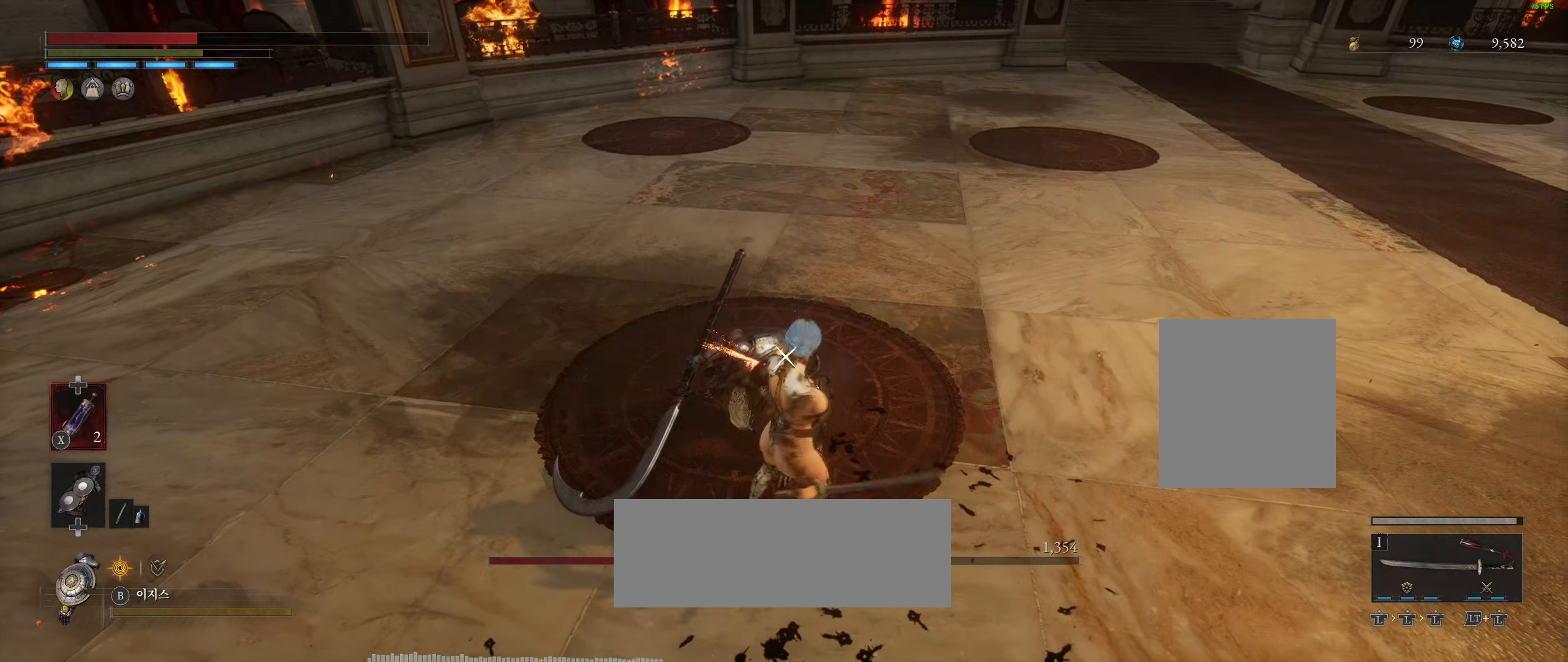
{"dt_ms": 500, "buttons": ["R2"], "left_stick": "center", "events": [[50, "R2", "up"], [233, "R2", "down"]]}
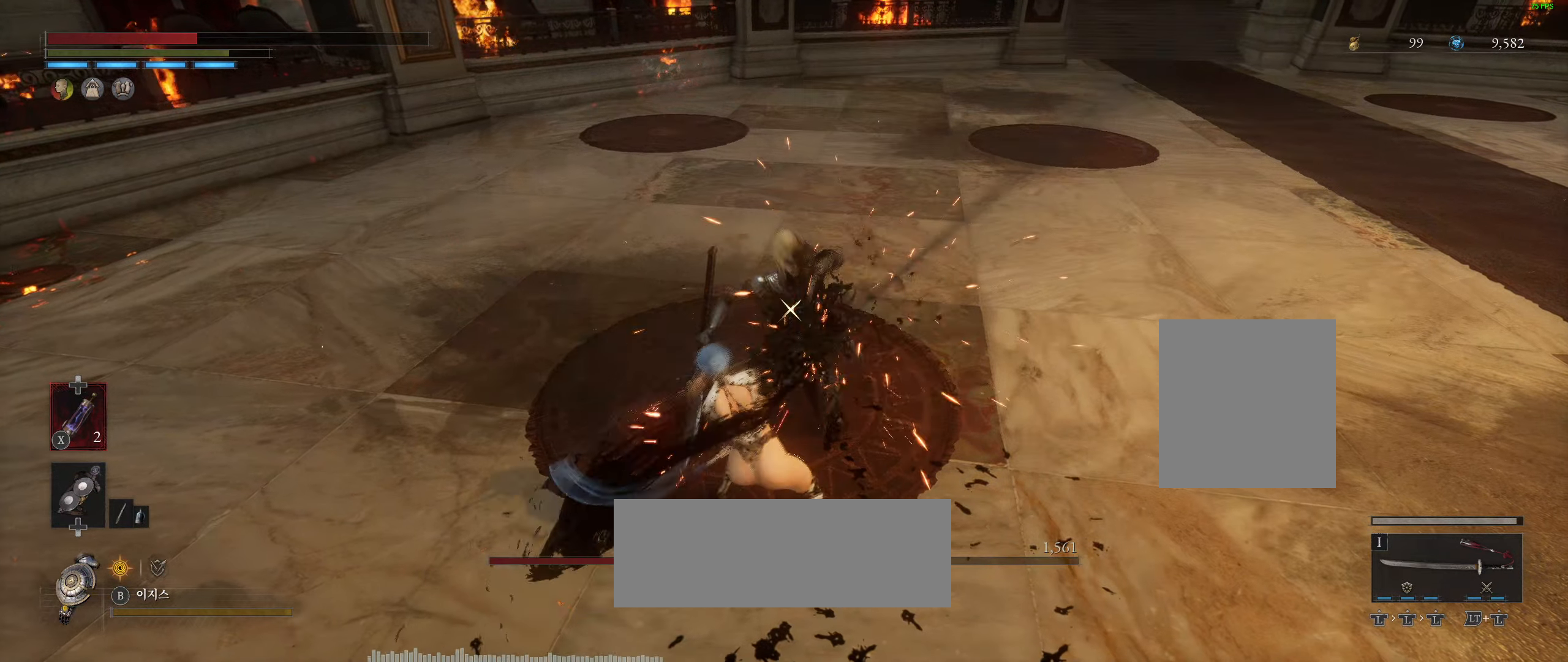
{"dt_ms": 500, "buttons": [], "left_stick": "center"}
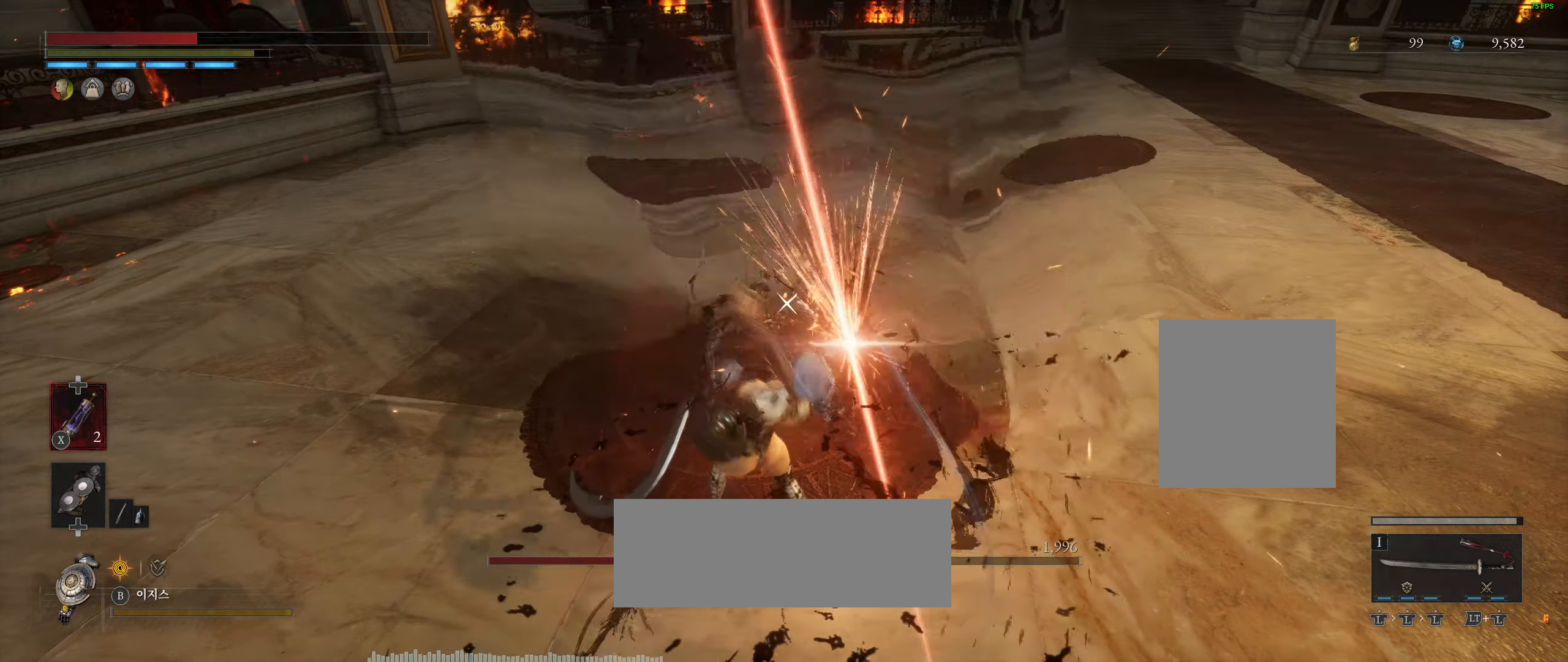
{"dt_ms": 500, "buttons": [], "left_stick": "center", "events": []}
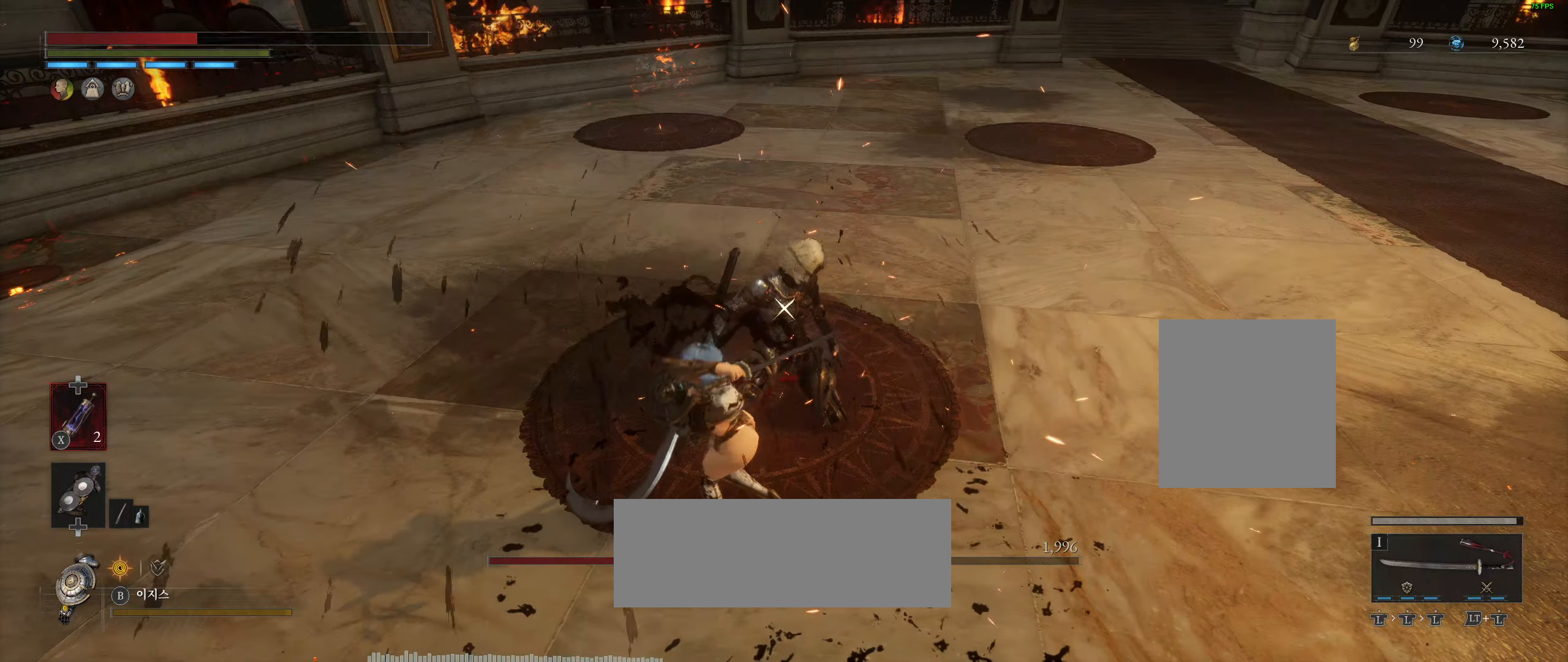
{"dt_ms": 500, "buttons": [], "left_stick": "center", "events": [[433, "R2", "down"], [483, "R2", "up"]]}
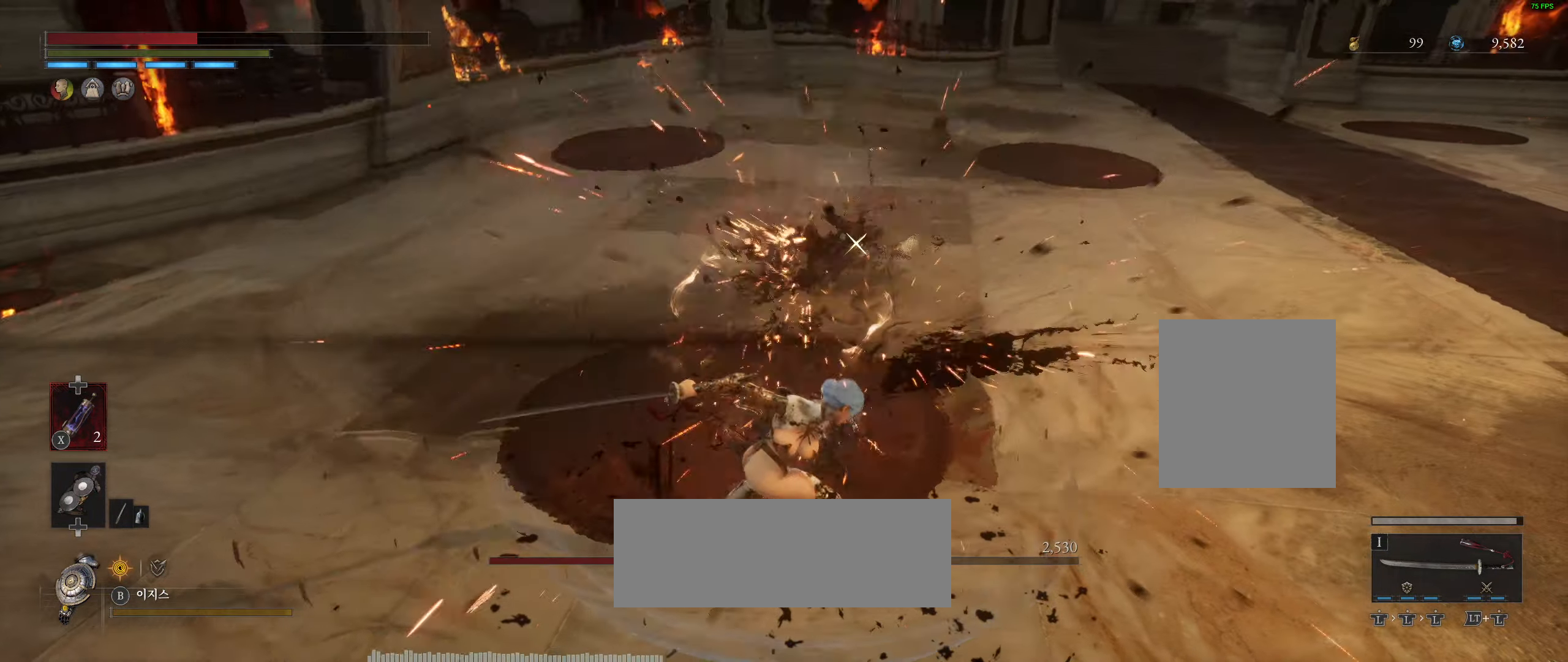
{"dt_ms": 500, "buttons": [], "left_stick": "center", "events": []}